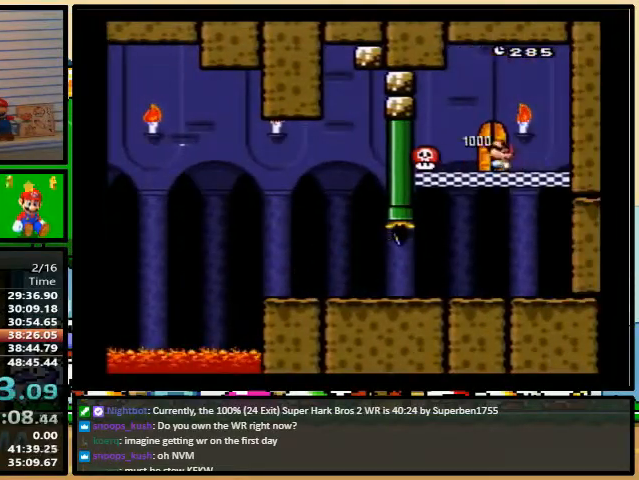
Gameplay with a controller (Nintendo layout); each line is a JSON object with the inputs held at the frame after it (dt_ms = milliseconds from this image to that frame). "events" lists button and stick changes between this image and that frame as [ms after this image, input, new state], when the widget could be followed in between. Not read: L3 R3.
{"dt_ms": 1000, "buttons": ["Y"]}
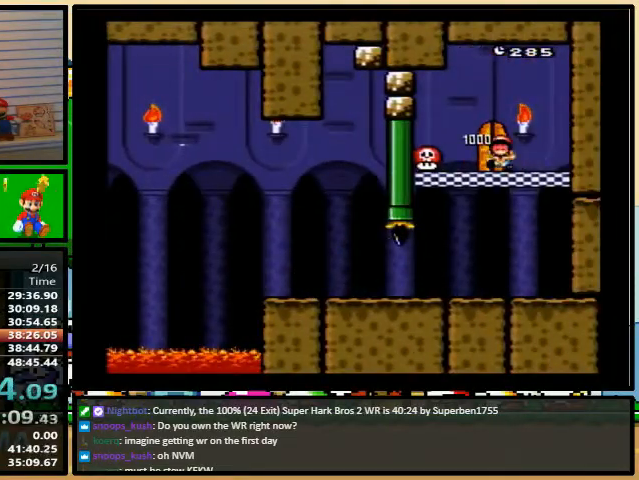
{"dt_ms": 500, "buttons": []}
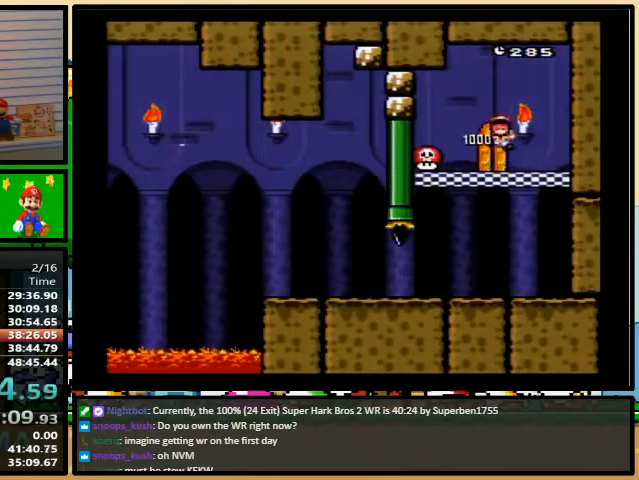
{"dt_ms": 500, "buttons": [], "events": []}
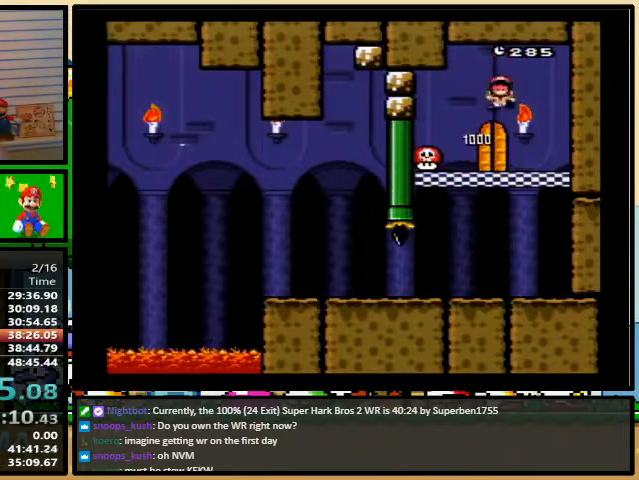
{"dt_ms": 500, "buttons": [], "events": []}
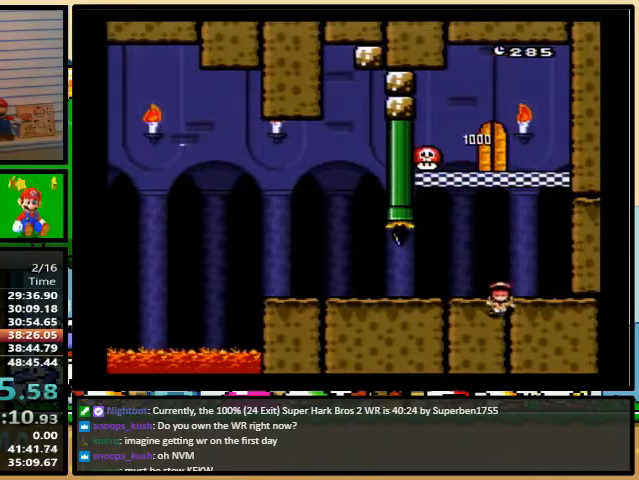
{"dt_ms": 500, "buttons": [], "events": []}
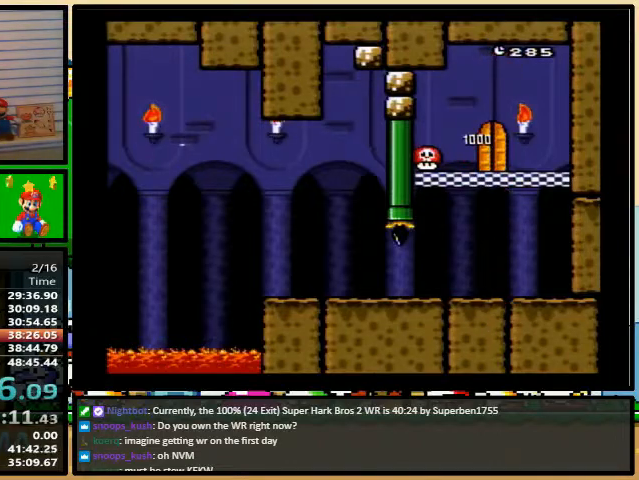
{"dt_ms": 500, "buttons": [], "events": []}
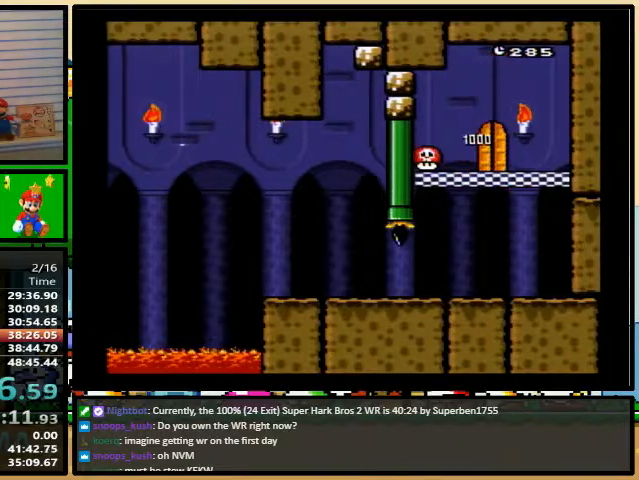
{"dt_ms": 500, "buttons": ["L1"], "events": [[133, "L1", "down"], [233, "L1", "up"], [300, "L1", "down"], [367, "L1", "up"], [467, "L1", "down"]]}
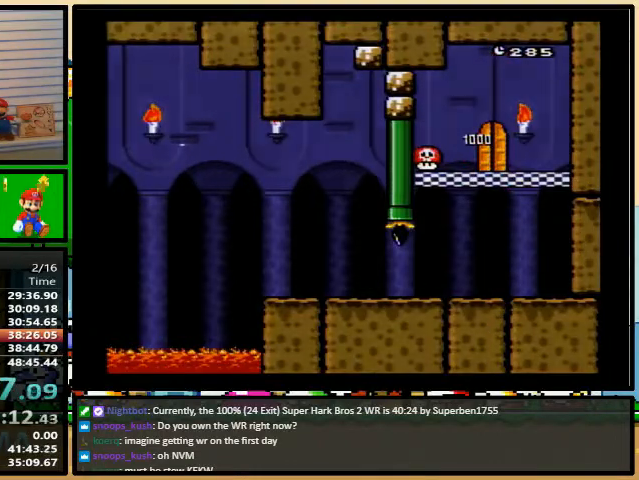
{"dt_ms": 500, "buttons": ["L1"], "events": [[33, "L1", "up"], [167, "L1", "down"]]}
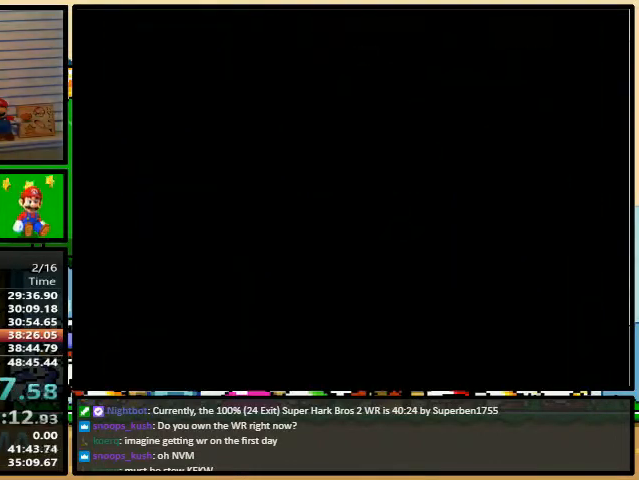
{"dt_ms": 500, "buttons": ["L1"], "events": []}
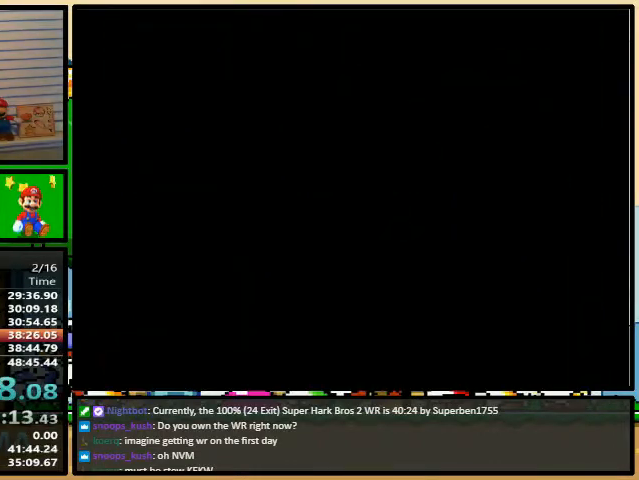
{"dt_ms": 500, "buttons": ["L1"], "events": []}
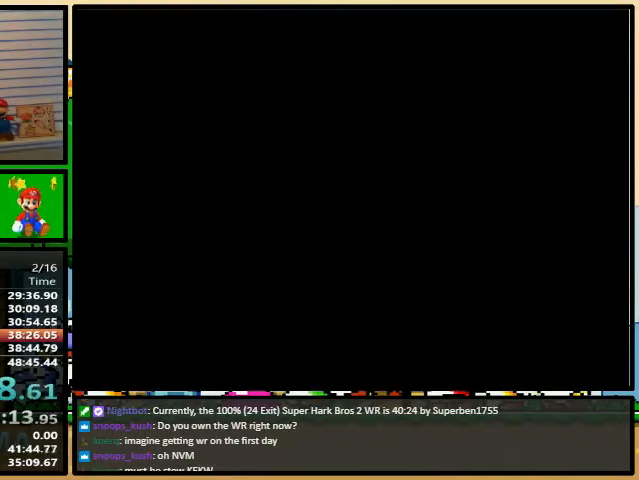
{"dt_ms": 500, "buttons": ["L1"], "events": []}
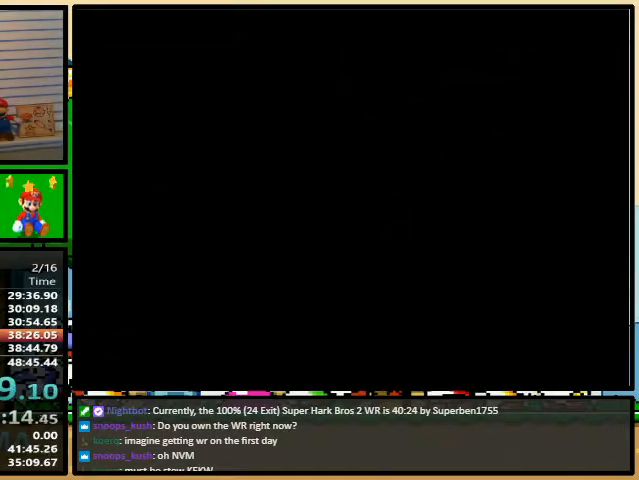
{"dt_ms": 500, "buttons": ["L1"], "events": []}
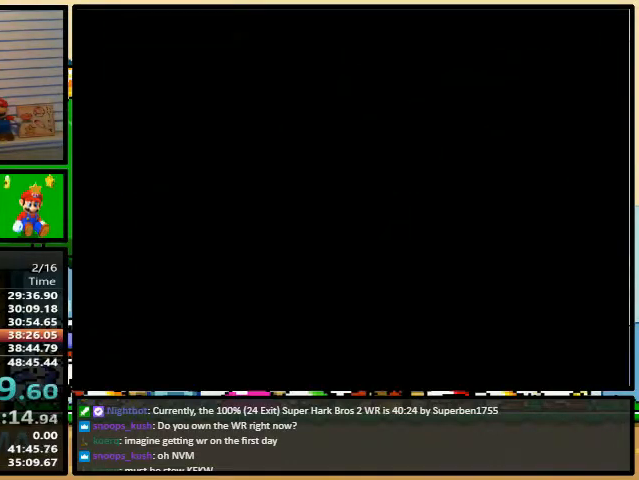
{"dt_ms": 500, "buttons": ["B", "X"], "events": [[300, "L1", "up"], [367, "B", "down"], [367, "X", "down"], [400, "Y", "down"], [433, "A", "down"], [433, "B", "up"], [433, "X", "up"], [467, "Y", "up"], [500, "A", "up"], [500, "B", "down"], [500, "X", "down"]]}
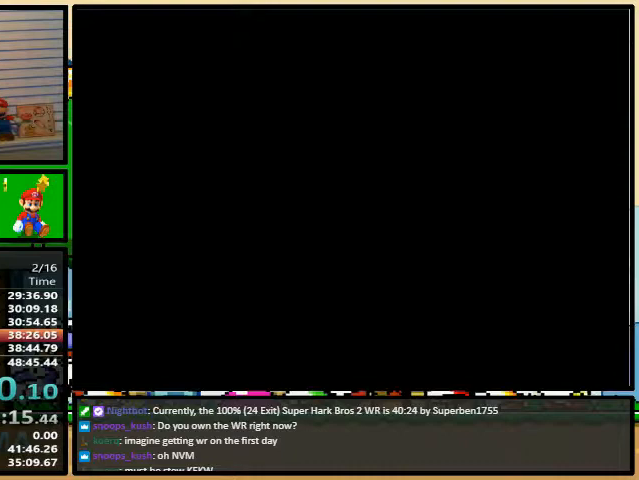
{"dt_ms": 500, "buttons": [], "events": [[33, "B", "up"], [33, "Y", "down"], [67, "Y", "up"], [100, "X", "up"], [133, "A", "down"], [133, "B", "down"], [133, "Y", "down"], [167, "B", "up"], [200, "A", "up"], [200, "X", "down"], [200, "Y", "up"], [233, "Y", "down"], [267, "Y", "up"], [300, "A", "down"], [300, "X", "up"], [333, "B", "down"], [333, "Y", "down"], [367, "A", "up"], [367, "B", "up"], [367, "X", "down"], [367, "Y", "up"], [433, "B", "down"], [433, "Y", "down"], [467, "B", "up"], [500, "X", "up"], [500, "Y", "up"]]}
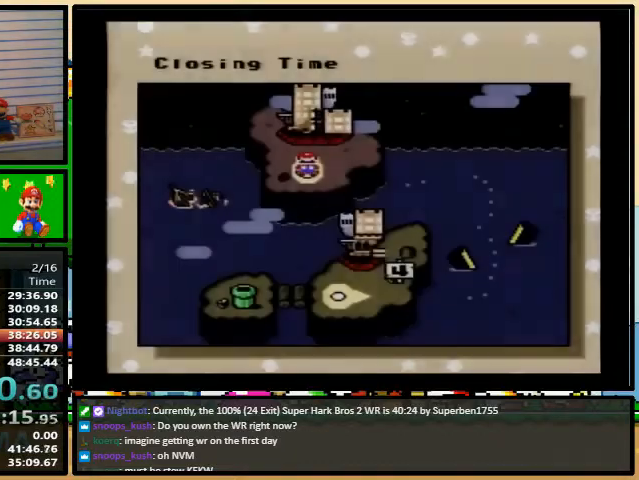
{"dt_ms": 500, "buttons": ["X", "Y"], "events": [[33, "A", "down"], [67, "A", "up"], [67, "B", "down"], [67, "Y", "down"], [100, "B", "up"], [100, "X", "down"], [100, "Y", "up"], [133, "B", "down"], [167, "X", "up"], [167, "Y", "down"], [200, "B", "up"], [200, "Y", "up"], [333, "Y", "down"], [367, "X", "down"]]}
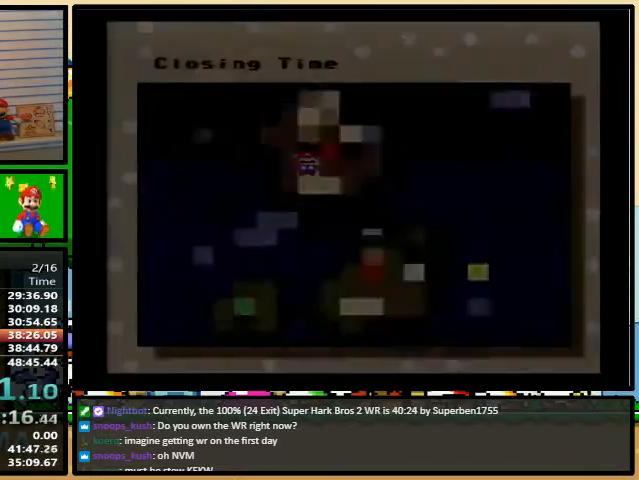
{"dt_ms": 500, "buttons": ["B"], "events": [[33, "B", "down"], [33, "X", "up"], [33, "Y", "up"]]}
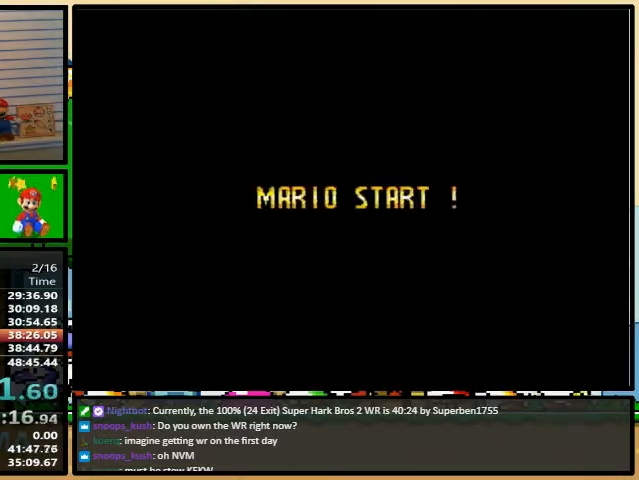
{"dt_ms": 500, "buttons": ["B"], "events": []}
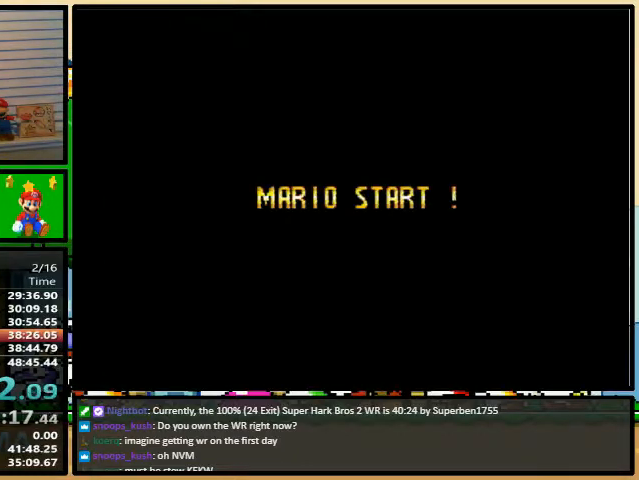
{"dt_ms": 500, "buttons": ["B"], "events": []}
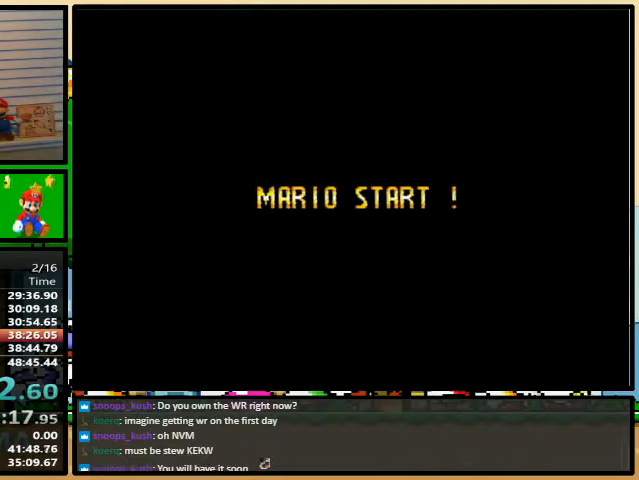
{"dt_ms": 500, "buttons": ["B"], "events": []}
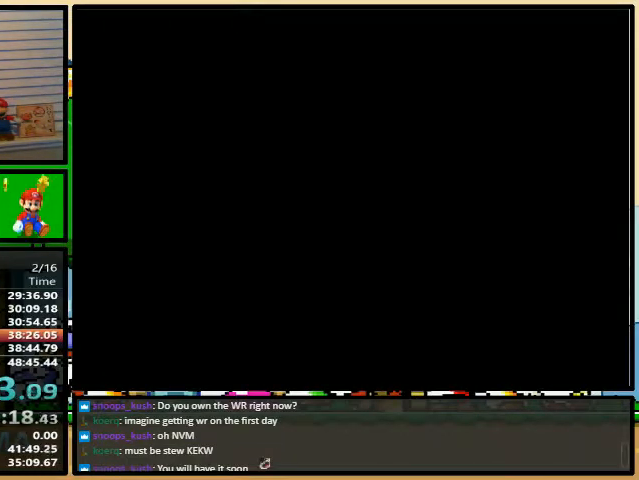
{"dt_ms": 500, "buttons": ["B"], "events": []}
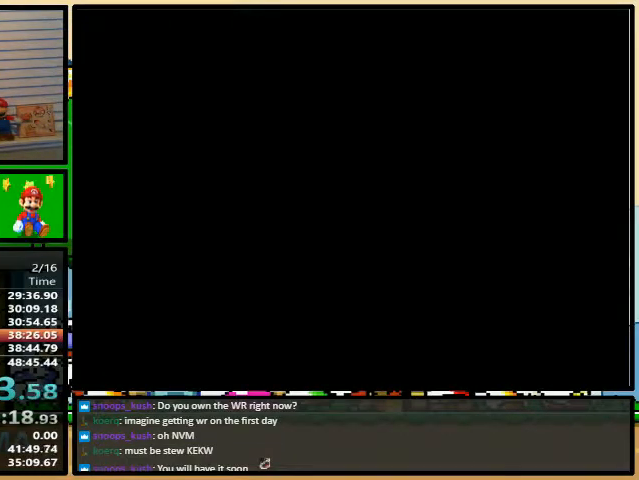
{"dt_ms": 500, "buttons": ["Y", "DPAD_RIGHT"], "events": [[167, "Y", "down"], [200, "B", "up"], [200, "DPAD_RIGHT", "down"]]}
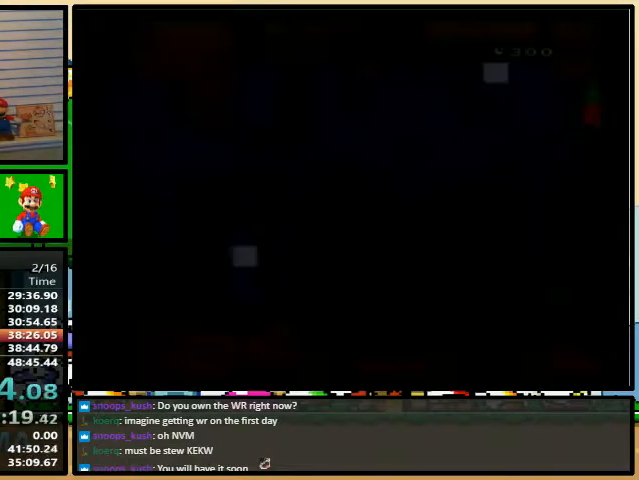
{"dt_ms": 500, "buttons": ["Y", "DPAD_RIGHT"], "events": []}
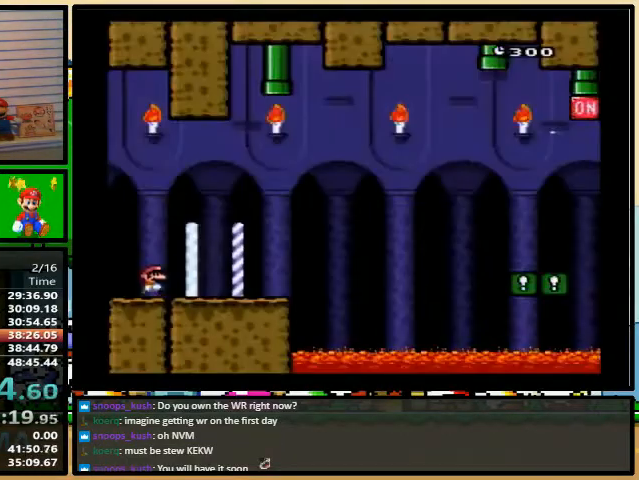
{"dt_ms": 500, "buttons": ["B", "Y", "DPAD_UP", "DPAD_RIGHT"], "events": [[233, "DPAD_UP", "down"], [333, "B", "down"]]}
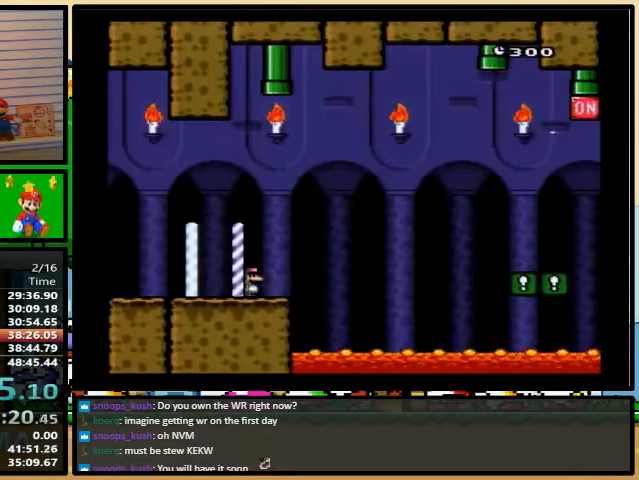
{"dt_ms": 500, "buttons": ["B", "Y", "DPAD_RIGHT"], "events": [[100, "DPAD_UP", "up"]]}